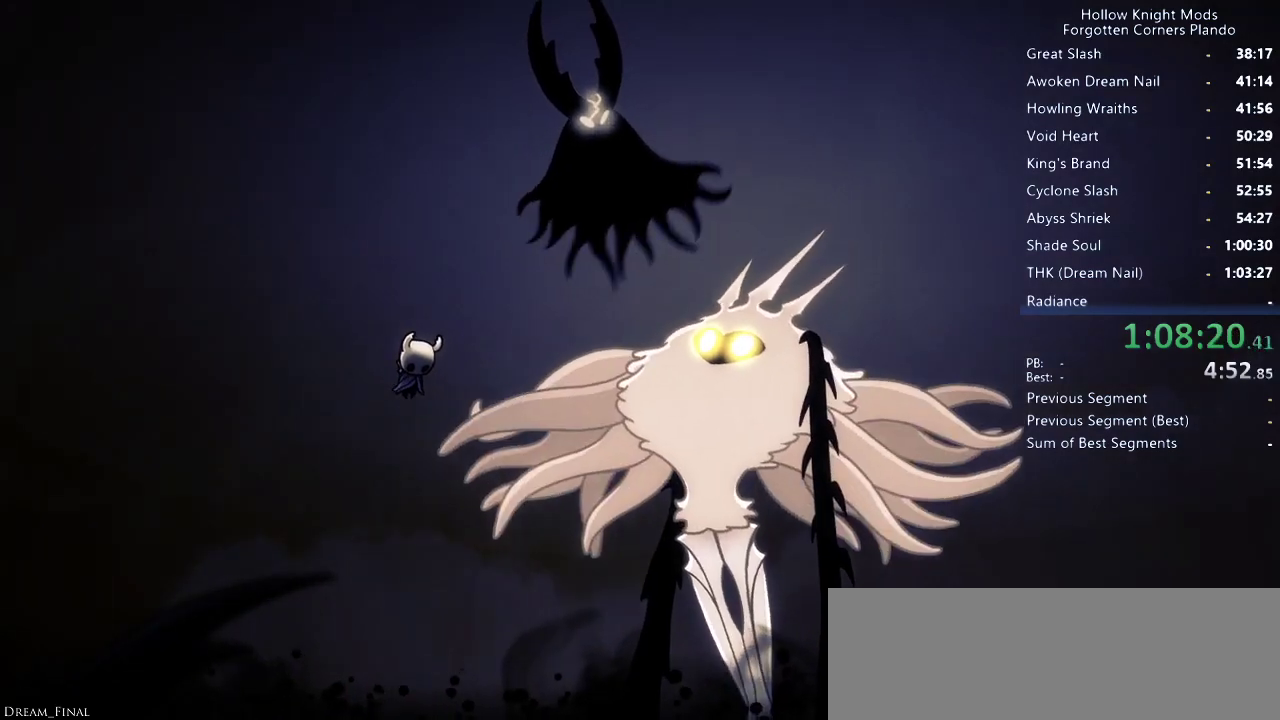
Gameplay with keyboard; each line is a JSON object with the keys held at the frame after it. "events" lists presses ("down") and releases ("up") of "dash", "dnail", "down", "jump", "left", "map", "nail", "right", "spell" and "up" between this image and that frame as [ms after this image, input, new state], when the widget could be followed in between. No other keys are recorded. Mouse input is not recorded. Key names are as the overlay labels them; some are game actions (e.g. jump) rather than physical keys.
{"keys": [], "events": [[33, "nail", "down"], [133, "nail", "up"], [200, "nail", "down"], [233, "nail", "up"], [300, "nail", "down"], [333, "nail", "up"], [400, "nail", "down"], [466, "nail", "up"]]}
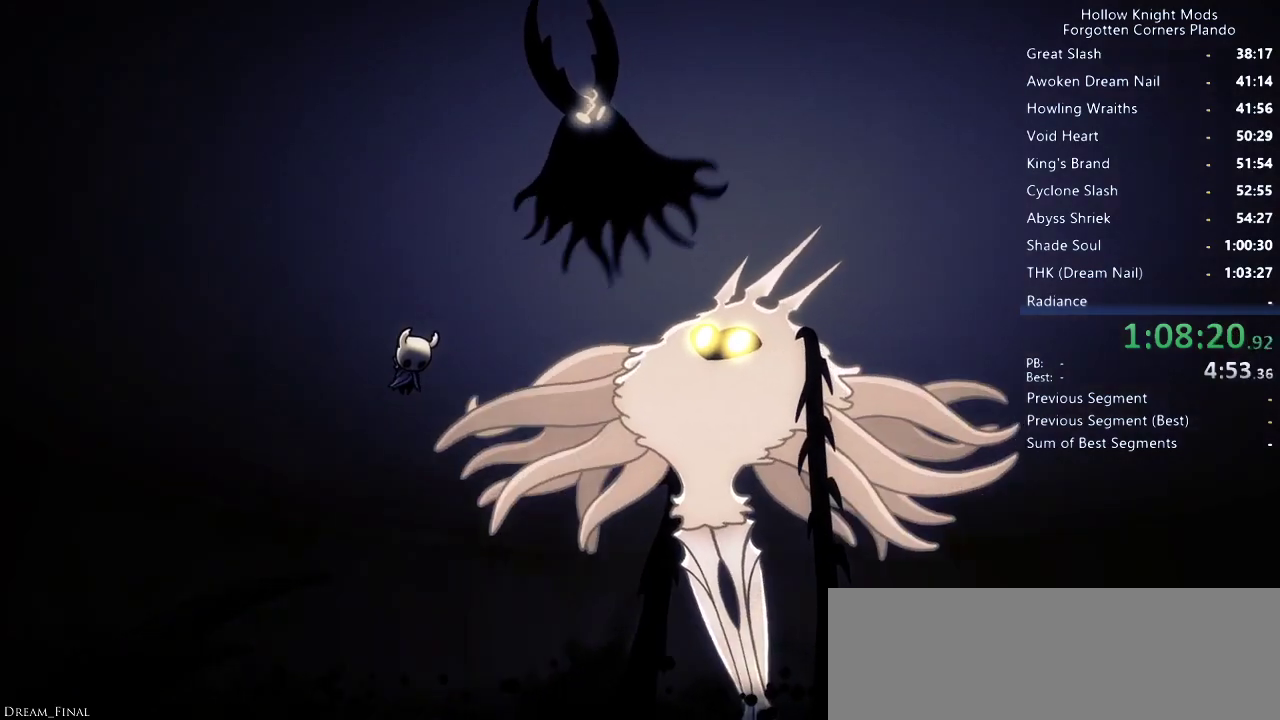
{"keys": ["nail"], "events": [[166, "nail", "down"], [233, "nail", "up"], [266, "nail", "down"], [333, "nail", "up"], [400, "nail", "down"], [433, "nail", "up"], [466, "nail", "down"]]}
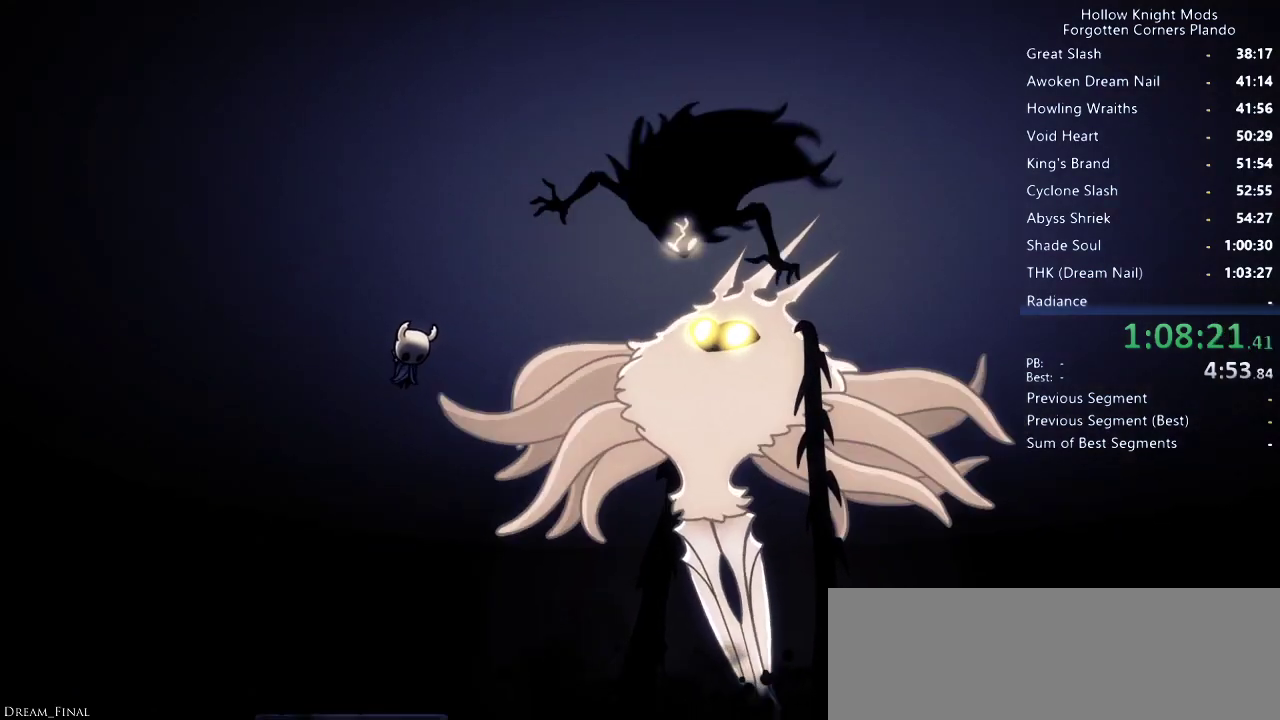
{"keys": [], "events": [[66, "nail", "up"], [133, "nail", "down"], [200, "nail", "up"], [233, "nail", "down"], [300, "nail", "up"], [366, "nail", "down"], [433, "nail", "up"]]}
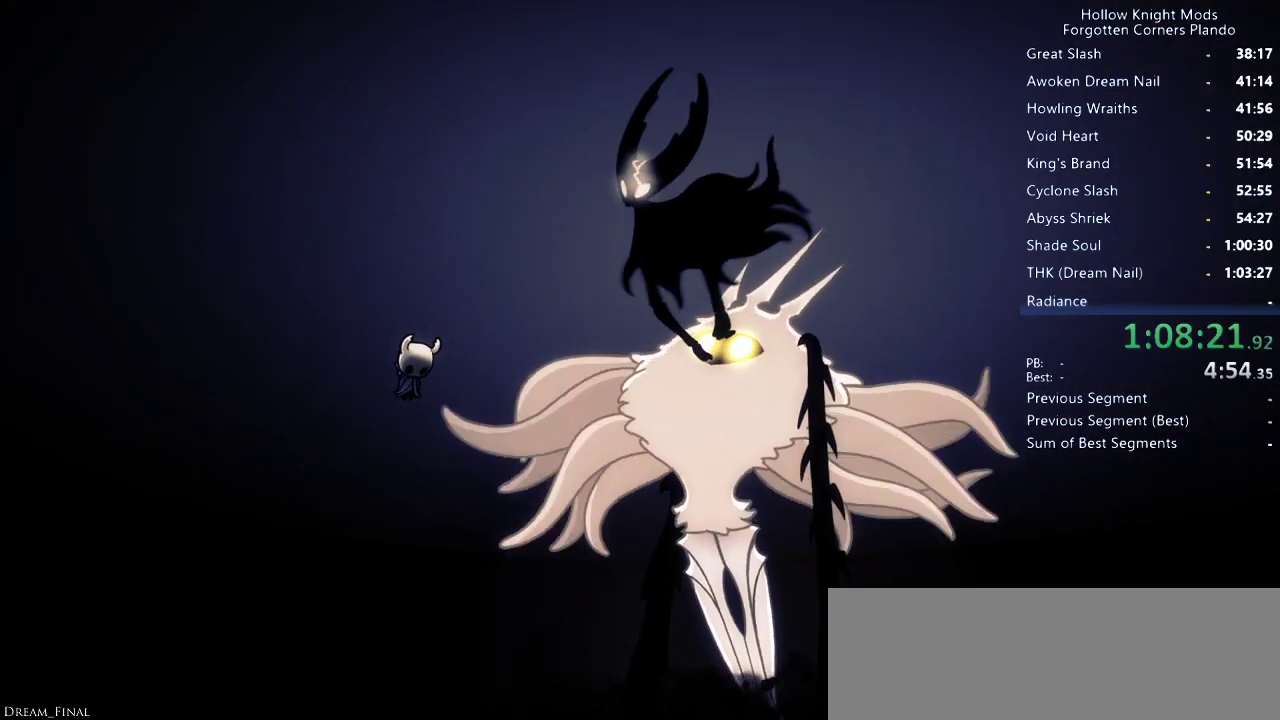
{"keys": [], "events": [[166, "nail", "down"], [233, "nail", "up"], [266, "nail", "down"], [333, "nail", "up"], [400, "nail", "down"], [466, "nail", "up"]]}
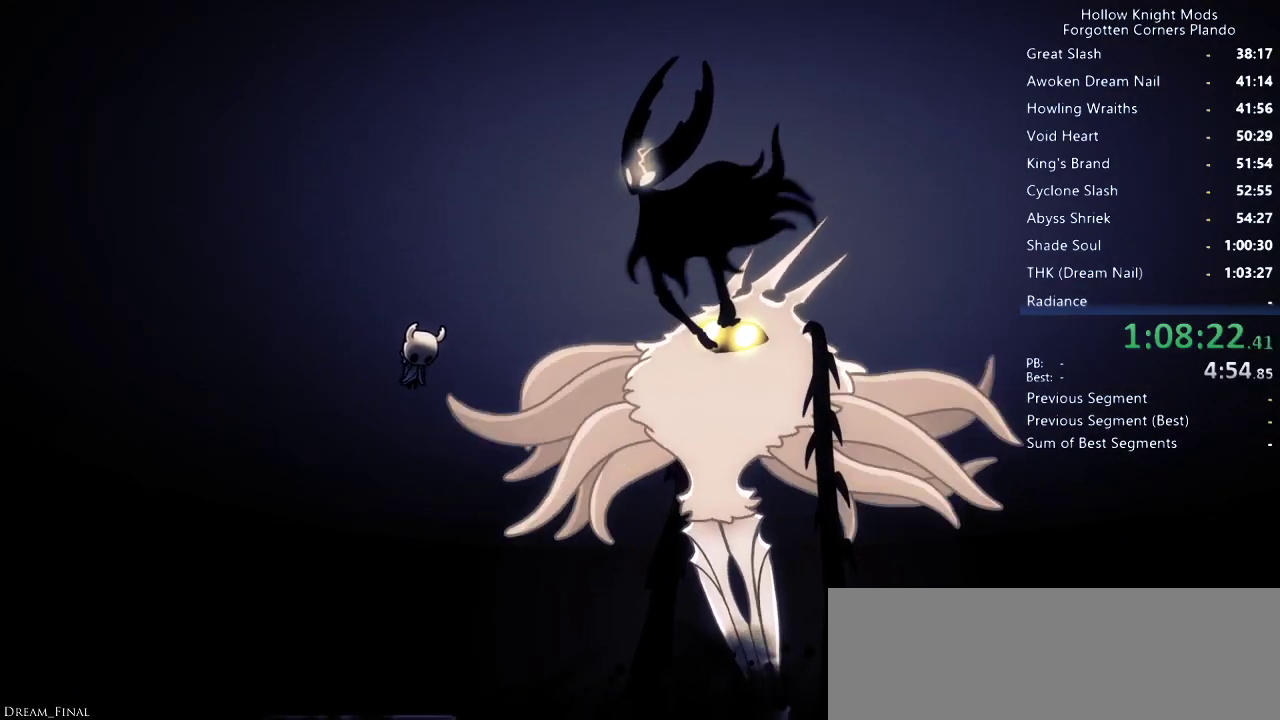
{"keys": [], "events": [[33, "nail", "down"], [100, "nail", "up"], [166, "nail", "down"], [200, "nail", "up"], [300, "nail", "down"], [333, "nail", "up"], [400, "nail", "down"], [466, "nail", "up"]]}
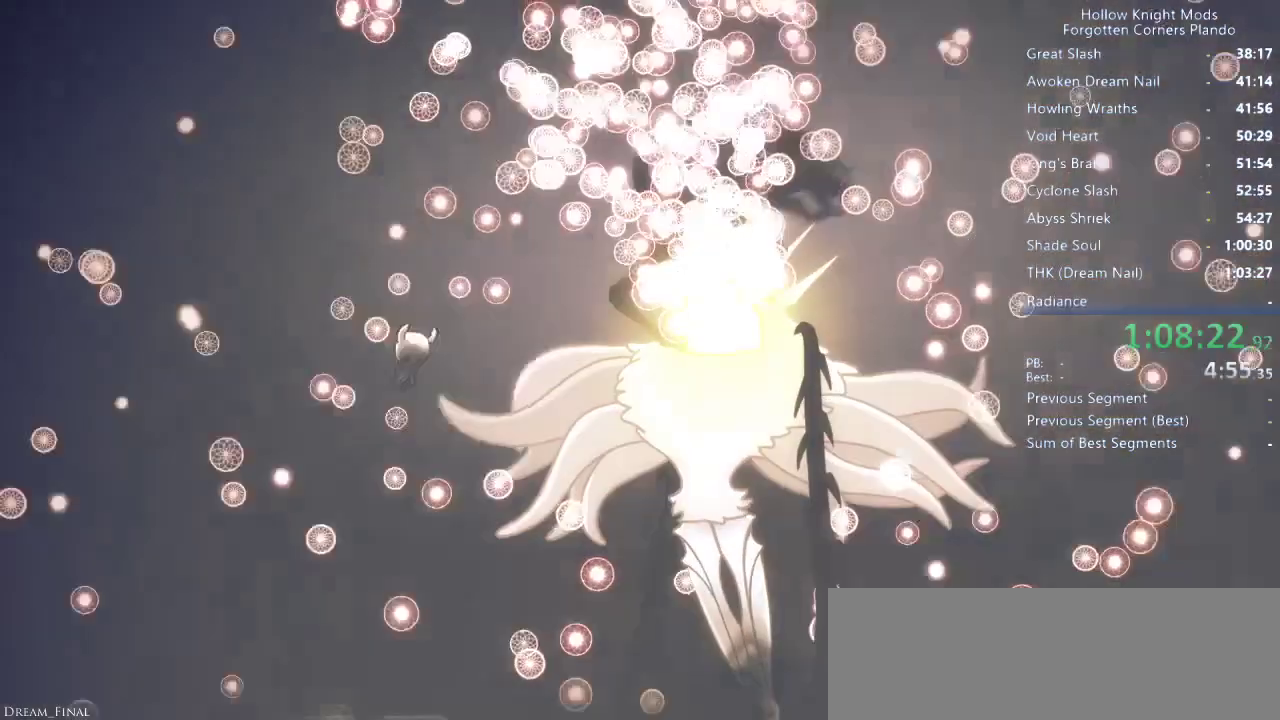
{"keys": [], "events": [[33, "nail", "down"], [66, "nail", "up"], [133, "nail", "down"], [200, "nail", "up"], [266, "nail", "down"], [333, "nail", "up"], [400, "nail", "down"], [433, "nail", "up"]]}
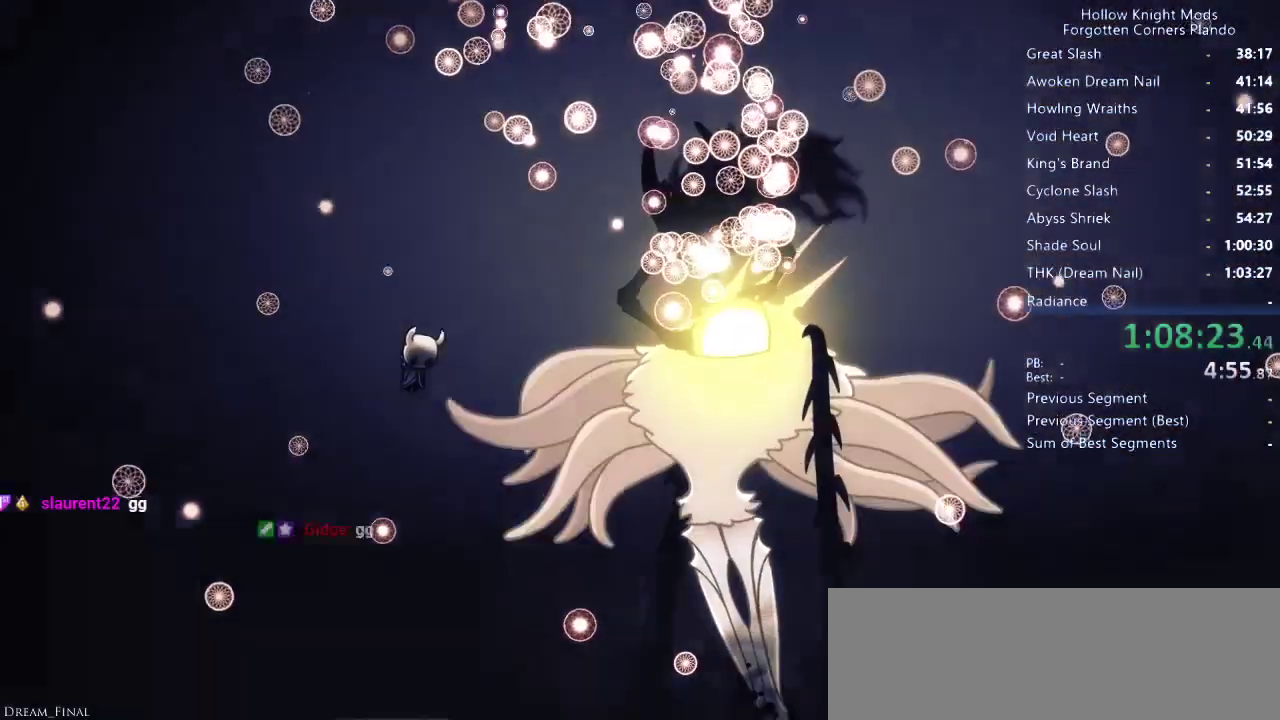
{"keys": [], "events": [[33, "nail", "down"], [66, "nail", "up"], [133, "nail", "down"], [166, "nail", "up"], [300, "nail", "down"], [366, "nail", "up"], [400, "nail", "down"], [433, "nail", "up"]]}
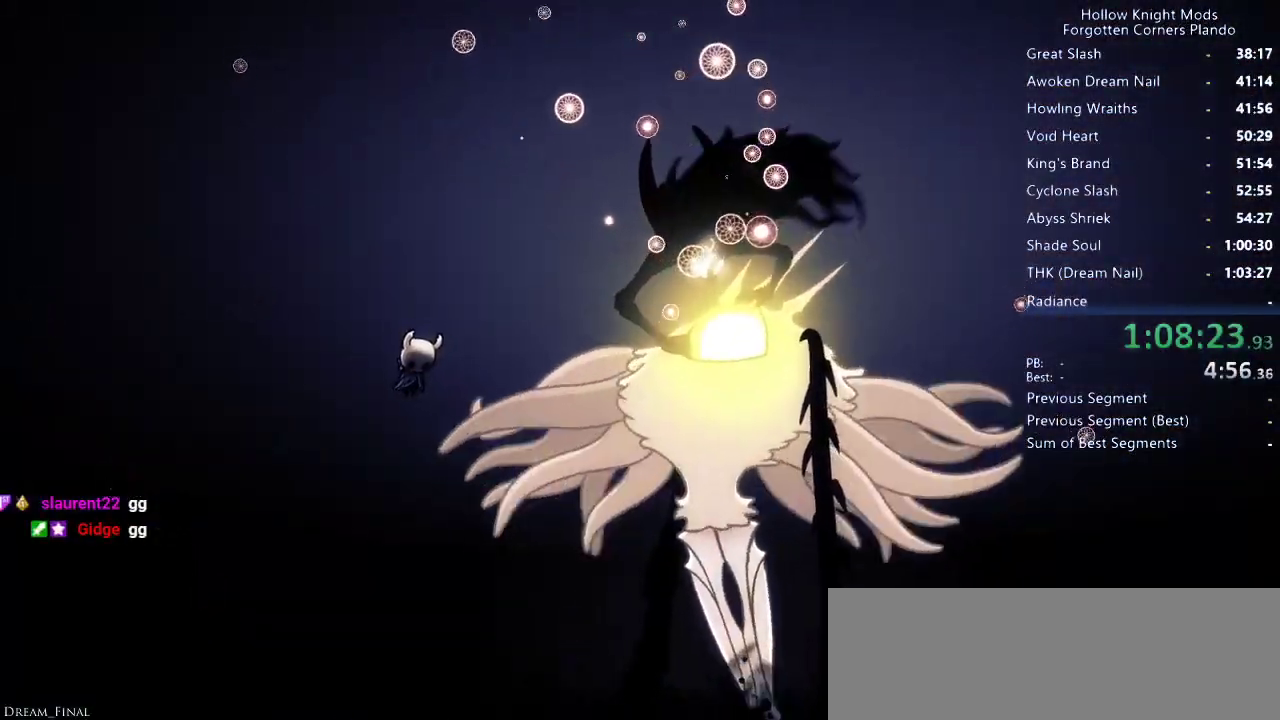
{"keys": ["nail"], "events": [[33, "nail", "down"], [100, "nail", "up"], [166, "nail", "down"], [200, "nail", "up"], [266, "nail", "down"], [466, "nail", "up"], [500, "nail", "down"]]}
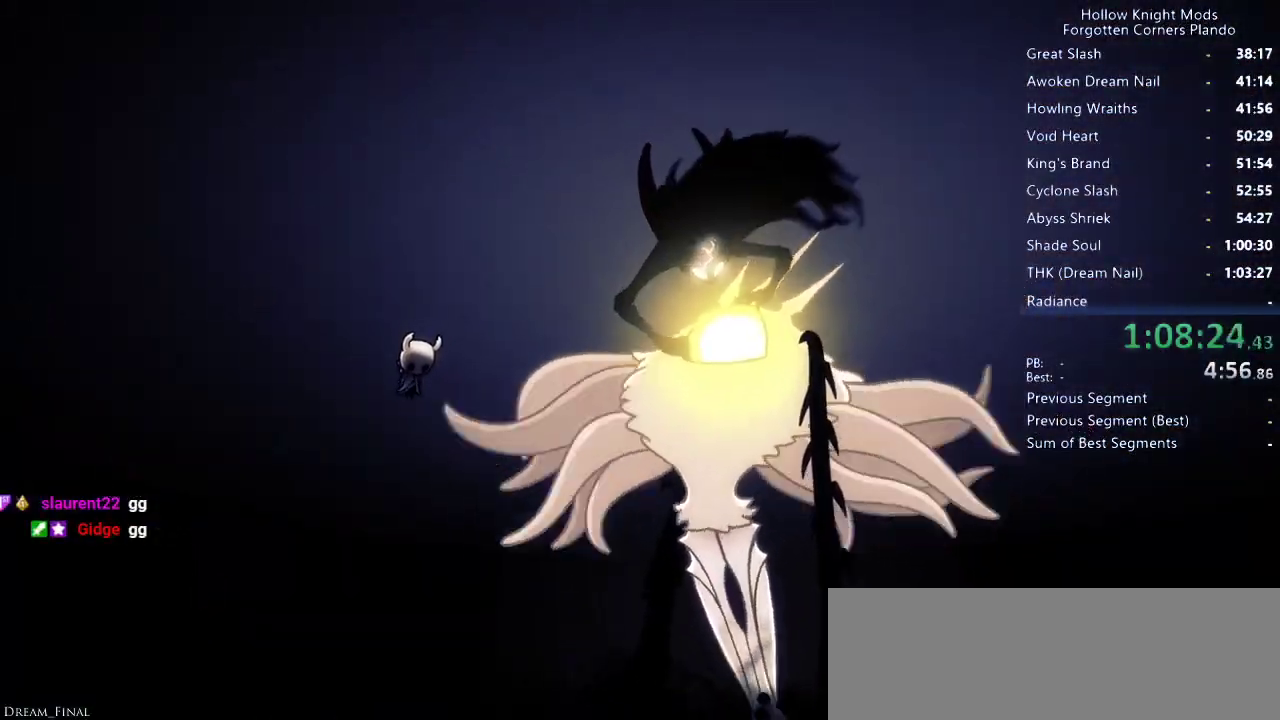
{"keys": ["nail"], "events": [[66, "nail", "up"], [133, "nail", "down"], [200, "nail", "up"], [266, "nail", "down"], [333, "nail", "up"], [400, "nail", "down"], [433, "nail", "up"], [500, "nail", "down"]]}
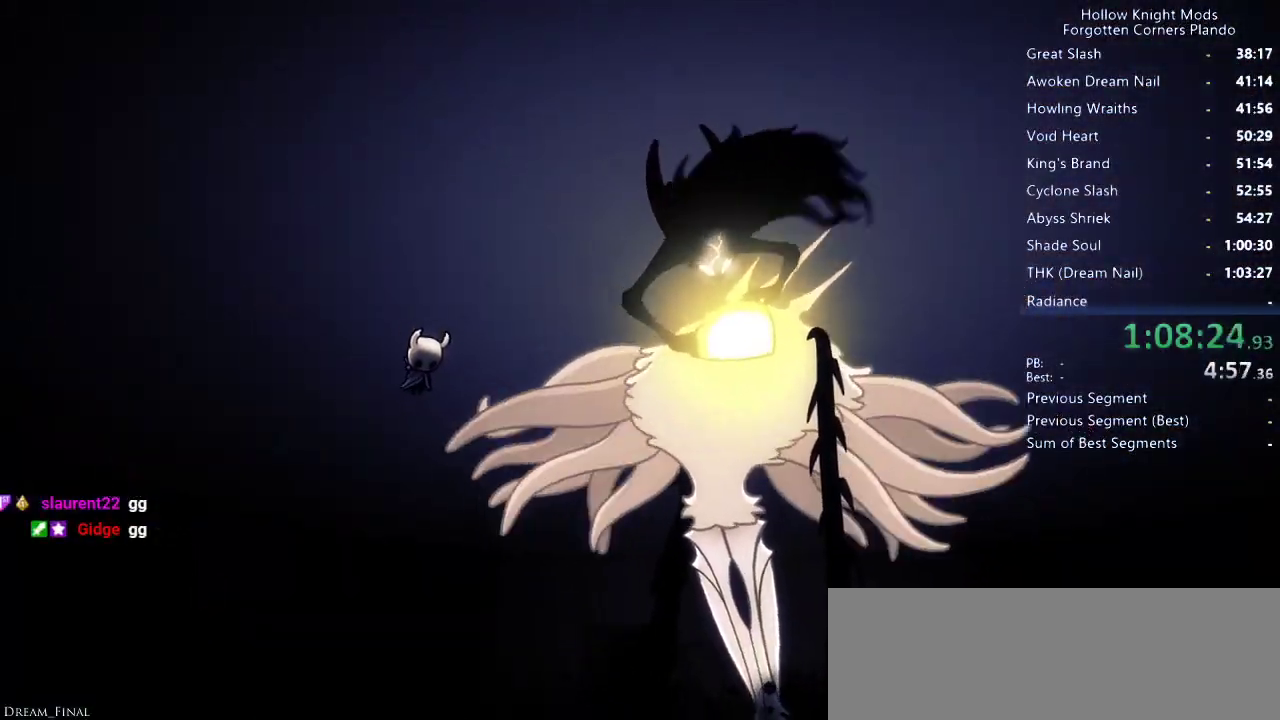
{"keys": [], "events": [[66, "nail", "up"], [133, "nail", "down"], [166, "nail", "up"], [233, "nail", "down"], [333, "nail", "up"], [400, "nail", "down"], [466, "nail", "up"]]}
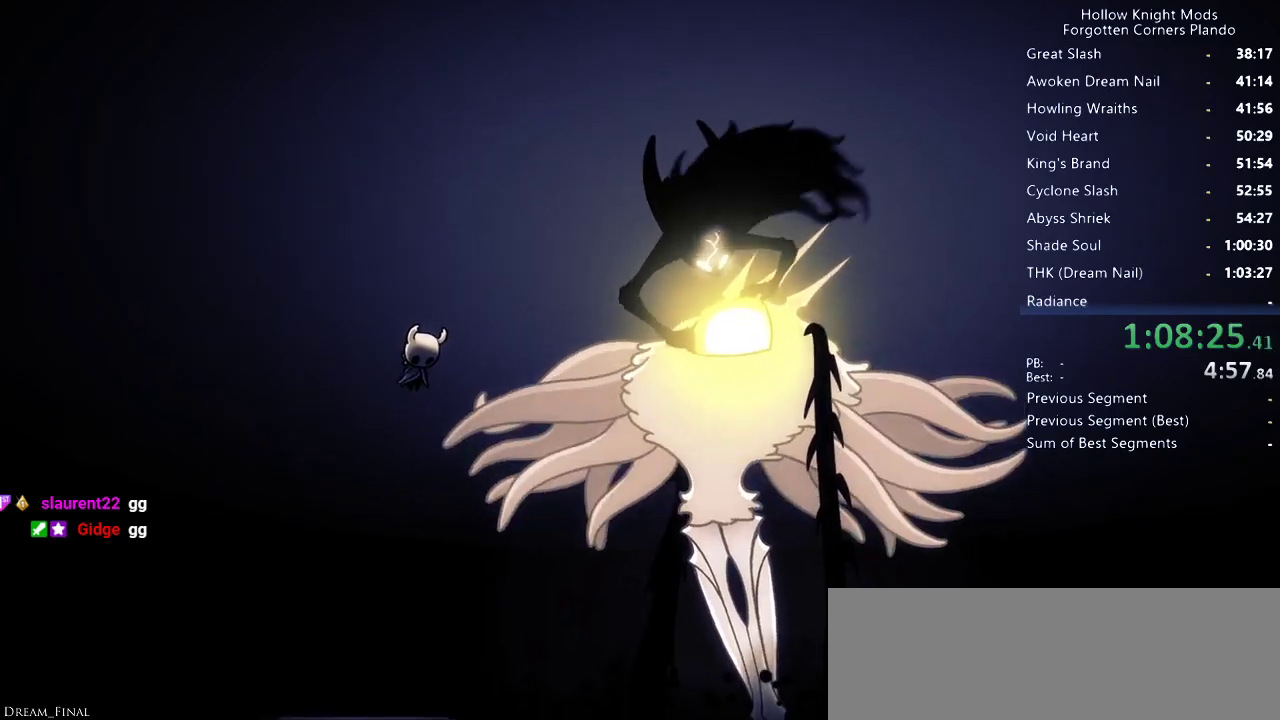
{"keys": ["nail"], "events": [[33, "nail", "down"], [100, "nail", "up"], [166, "nail", "down"], [233, "nail", "up"], [300, "nail", "down"], [366, "nail", "up"], [400, "nail", "down"], [466, "nail", "up"], [500, "nail", "down"]]}
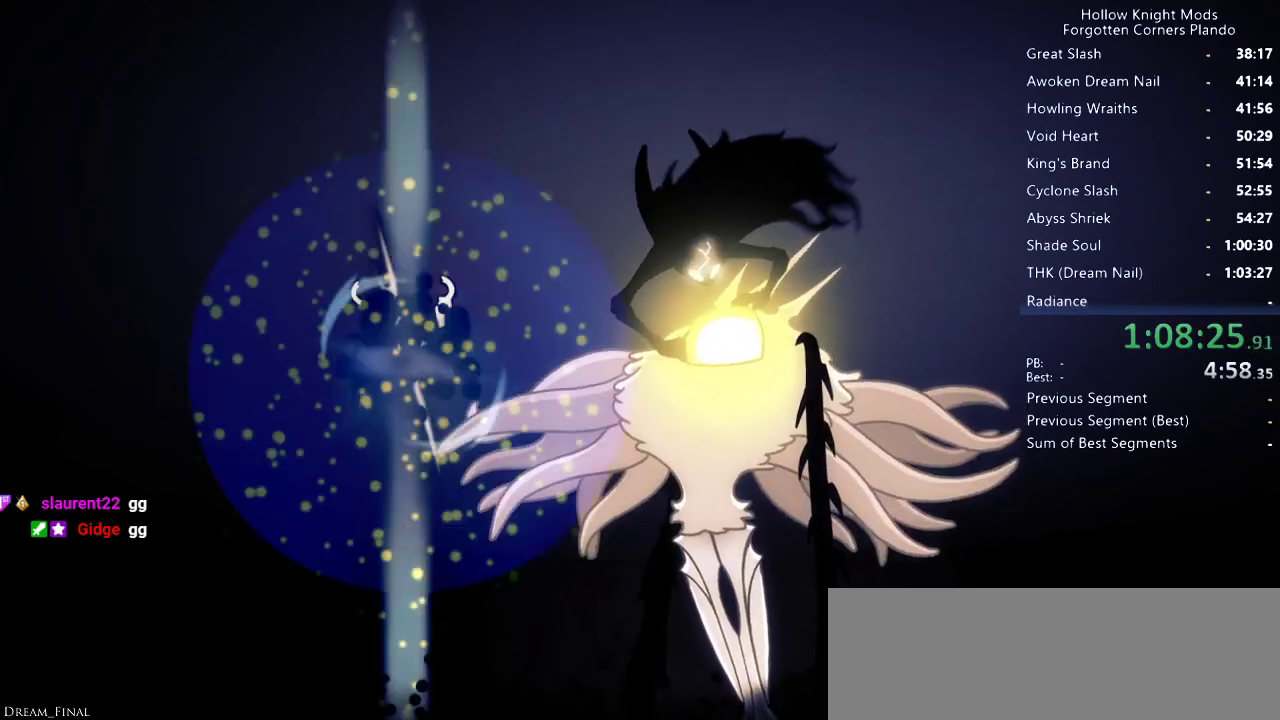
{"keys": ["nail"], "events": [[100, "nail", "up"], [166, "nail", "down"], [233, "nail", "up"], [266, "nail", "down"], [333, "nail", "up"], [433, "nail", "down"], [466, "nail", "up"], [500, "nail", "down"]]}
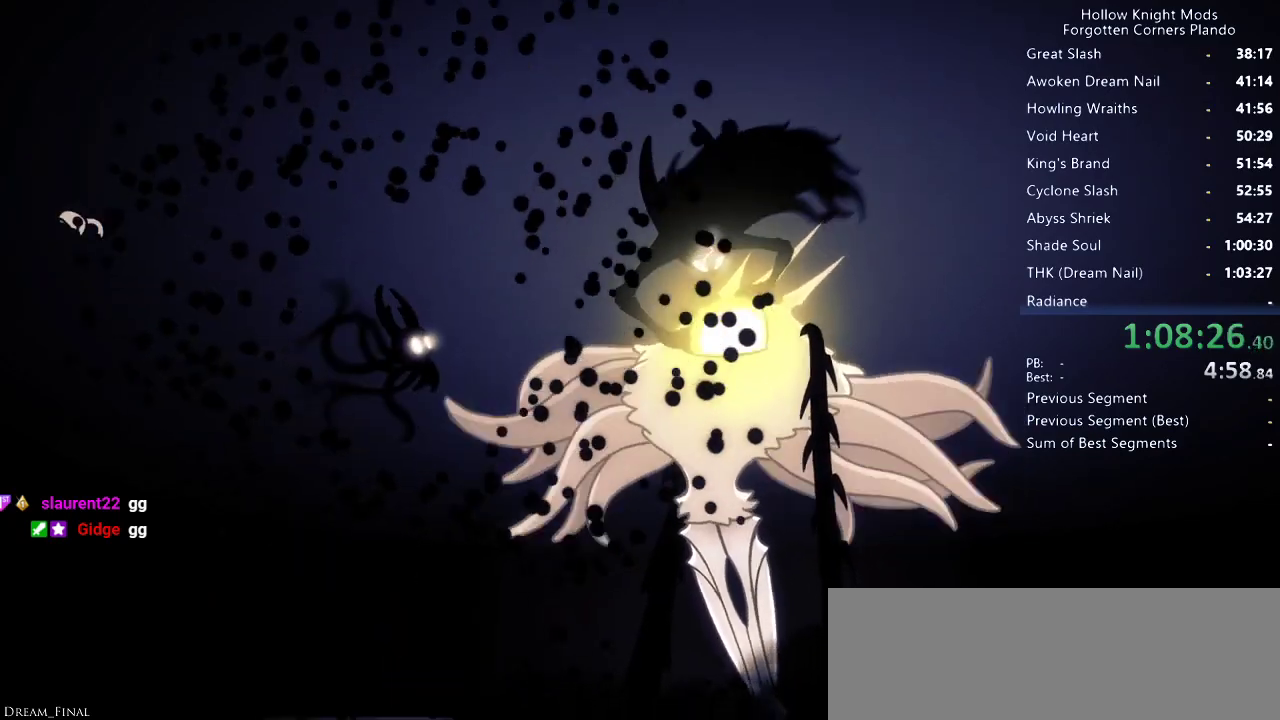
{"keys": [], "events": [[66, "nail", "up"], [166, "nail", "down"], [233, "nail", "up"], [300, "nail", "down"], [333, "nail", "up"], [400, "nail", "down"], [466, "nail", "up"]]}
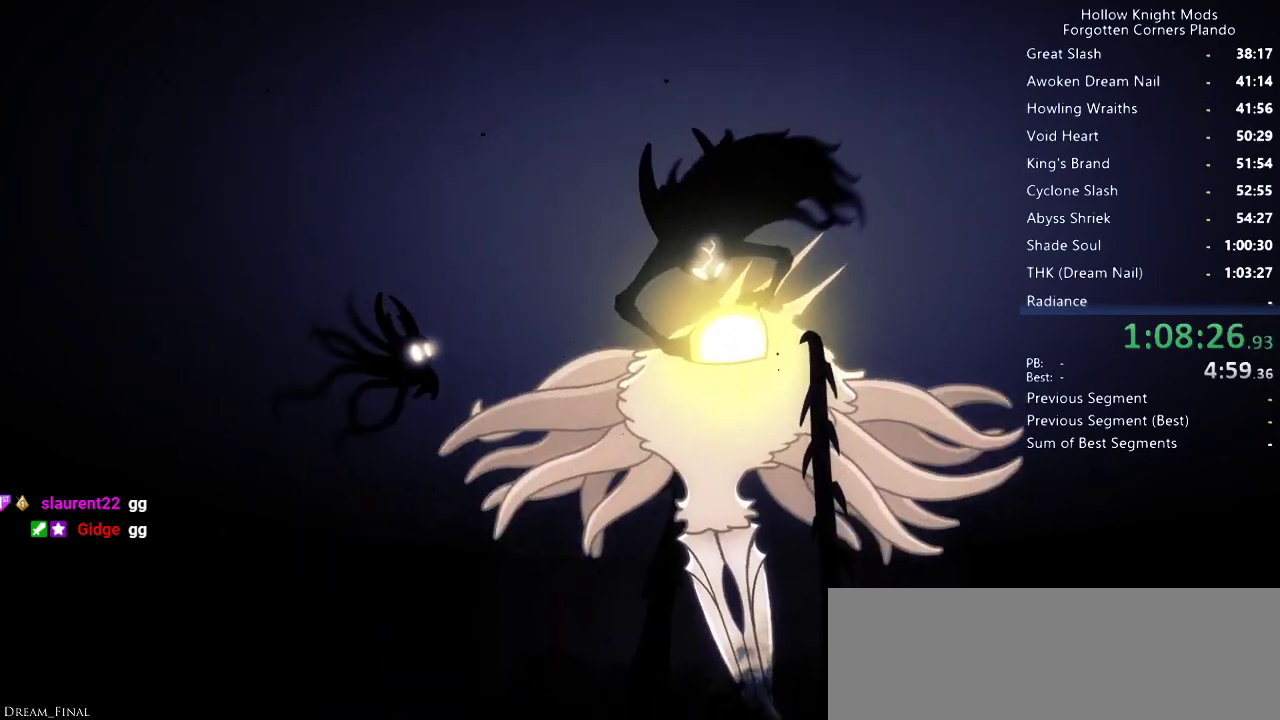
{"keys": [], "events": [[33, "nail", "down"], [100, "nail", "up"], [200, "nail", "down"], [233, "nail", "up"], [333, "nail", "down"], [366, "nail", "up"], [433, "nail", "down"], [466, "nail", "up"]]}
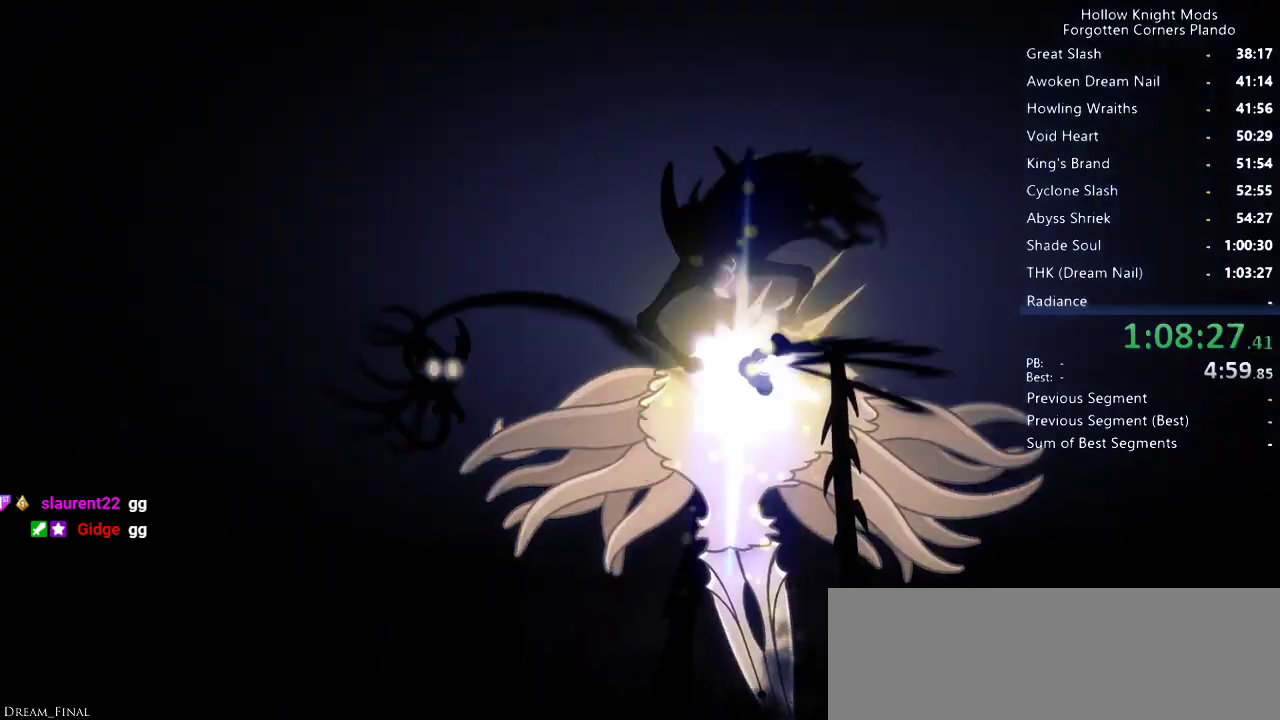
{"keys": [], "events": [[66, "nail", "down"], [133, "nail", "up"], [166, "nail", "down"], [233, "nail", "up"], [333, "nail", "down"], [366, "nail", "up"], [433, "nail", "down"], [500, "nail", "up"]]}
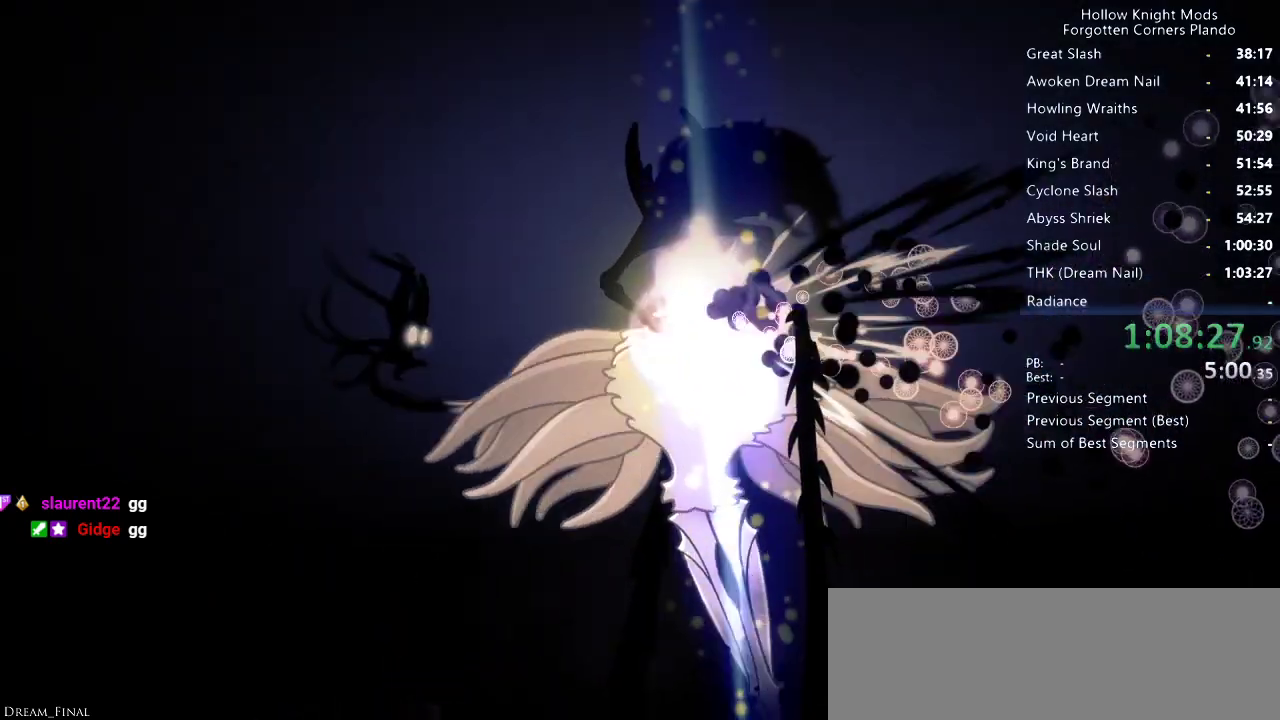
{"keys": [], "events": [[66, "nail", "down"], [133, "nail", "up"], [200, "nail", "down"], [233, "nail", "up"], [300, "nail", "down"], [366, "nail", "up"], [433, "nail", "down"], [500, "nail", "up"]]}
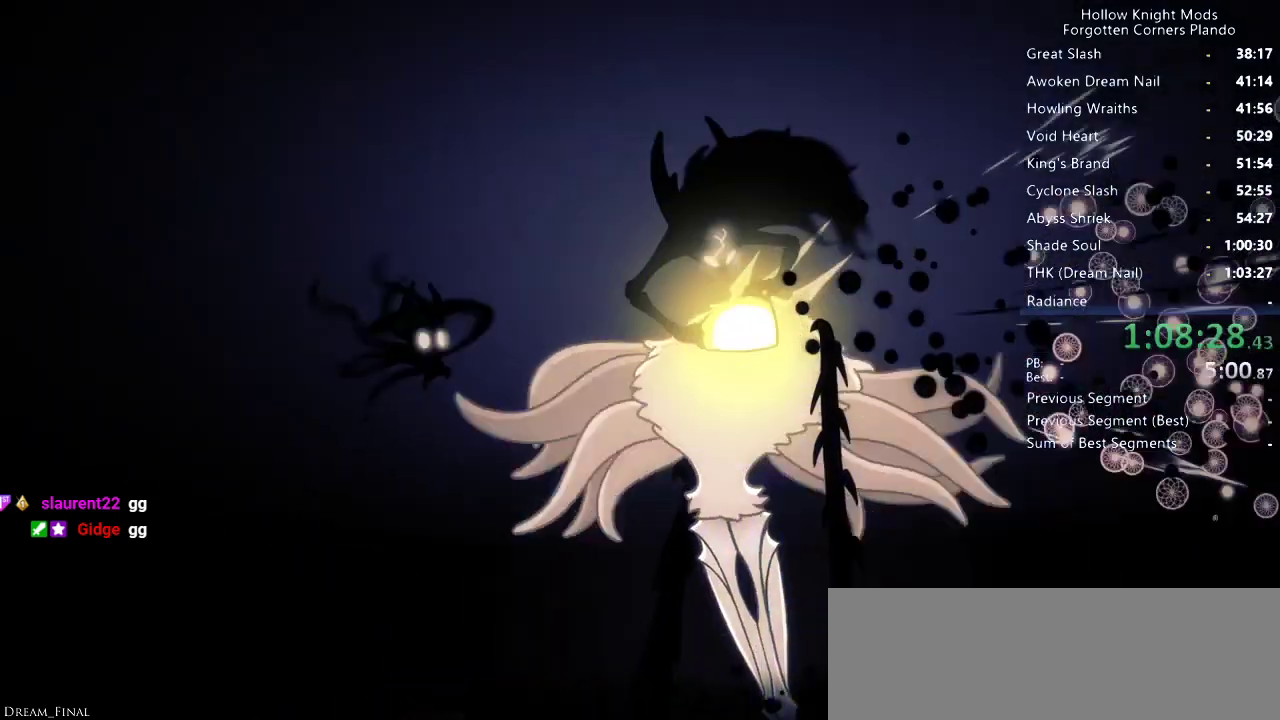
{"keys": ["nail"], "events": [[66, "nail", "down"], [133, "nail", "up"], [200, "nail", "down"], [233, "nail", "up"], [333, "nail", "down"], [400, "nail", "up"], [466, "nail", "down"]]}
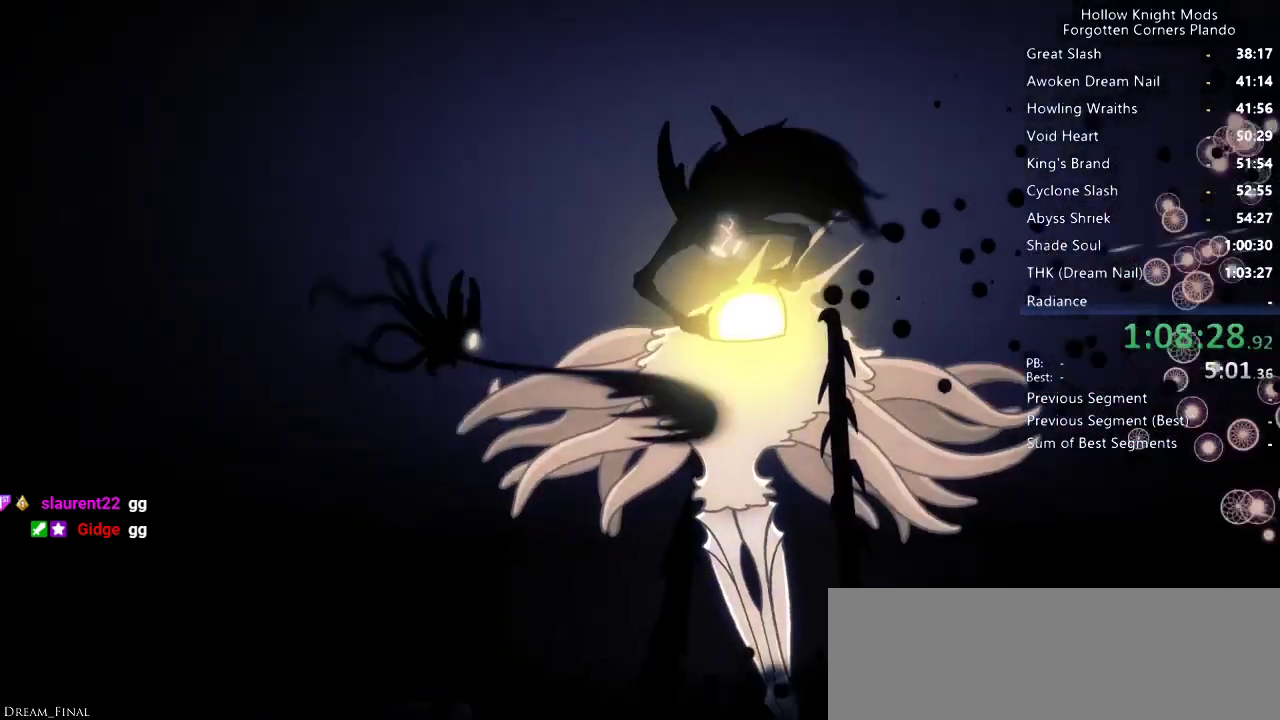
{"keys": ["nail"], "events": [[33, "nail", "up"], [100, "nail", "down"], [166, "nail", "up"], [233, "nail", "down"], [300, "nail", "up"], [366, "nail", "down"], [433, "nail", "up"], [500, "nail", "down"]]}
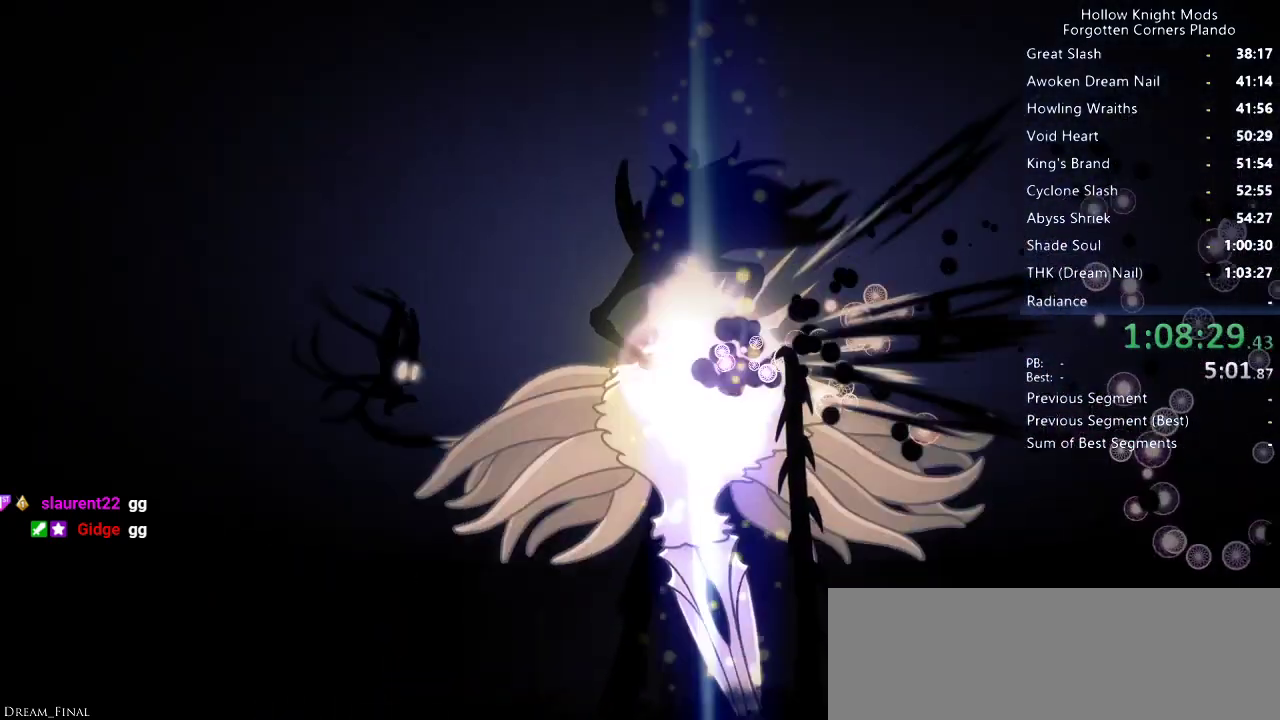
{"keys": ["nail"], "events": [[66, "nail", "up"], [133, "nail", "down"], [200, "nail", "up"], [233, "nail", "down"], [300, "nail", "up"], [400, "nail", "down"], [433, "nail", "up"], [500, "nail", "down"]]}
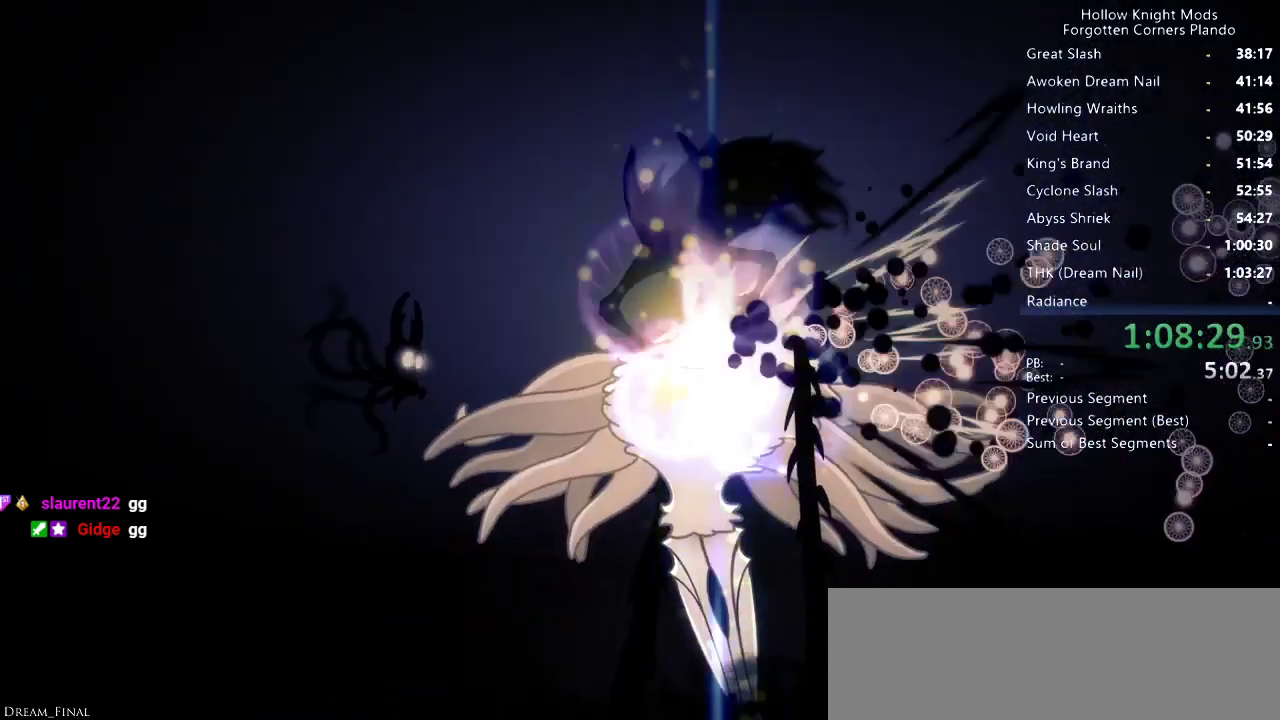
{"keys": [], "events": [[66, "nail", "up"], [166, "nail", "down"], [233, "nail", "up"], [366, "nail", "down"], [433, "nail", "up"]]}
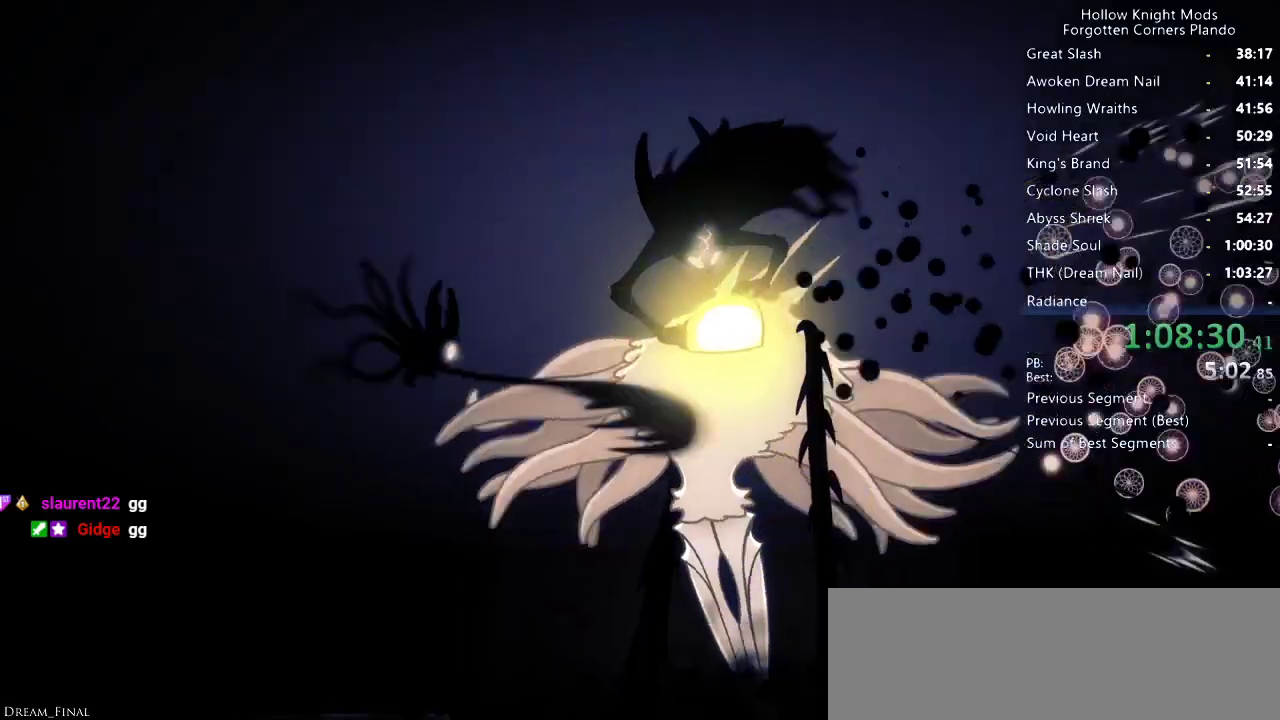
{"keys": [], "events": [[33, "nail", "down"], [66, "nail", "up"], [166, "nail", "down"], [366, "nail", "up"], [400, "nail", "down"], [466, "nail", "up"]]}
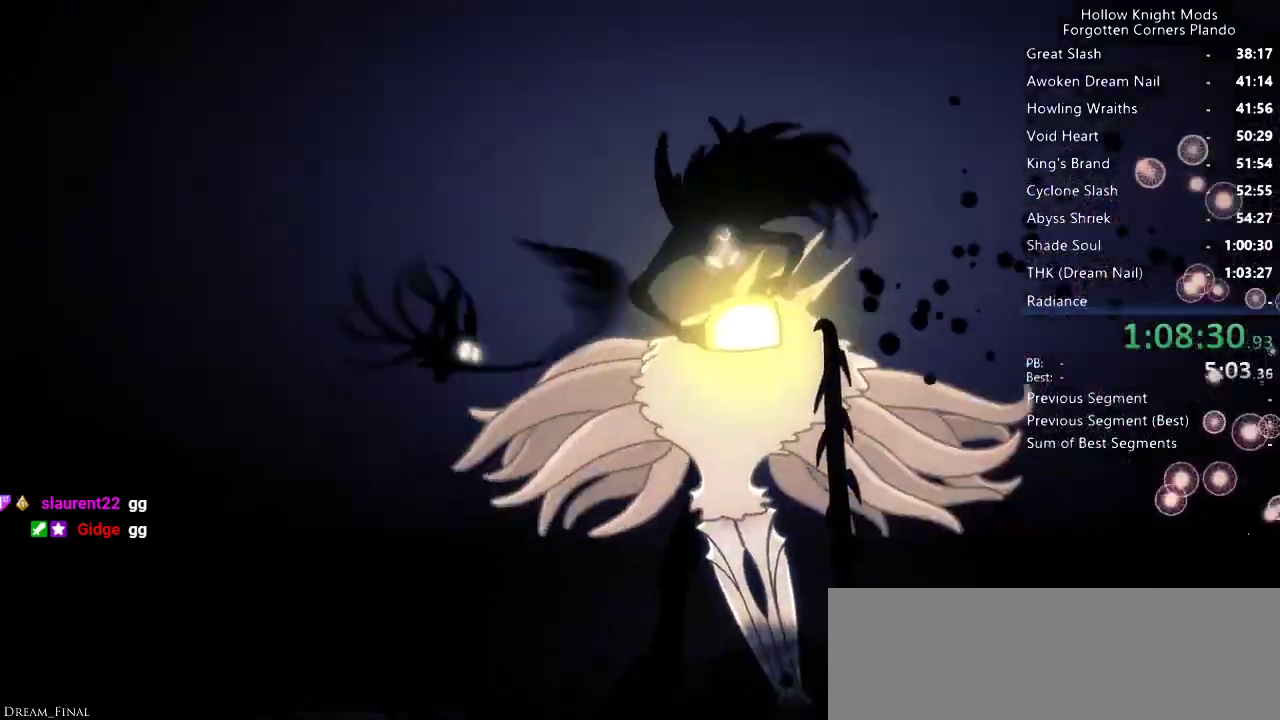
{"keys": ["nail"], "events": [[33, "nail", "down"], [100, "nail", "up"], [200, "nail", "down"], [266, "nail", "up"], [333, "nail", "down"], [400, "nail", "up"], [500, "nail", "down"]]}
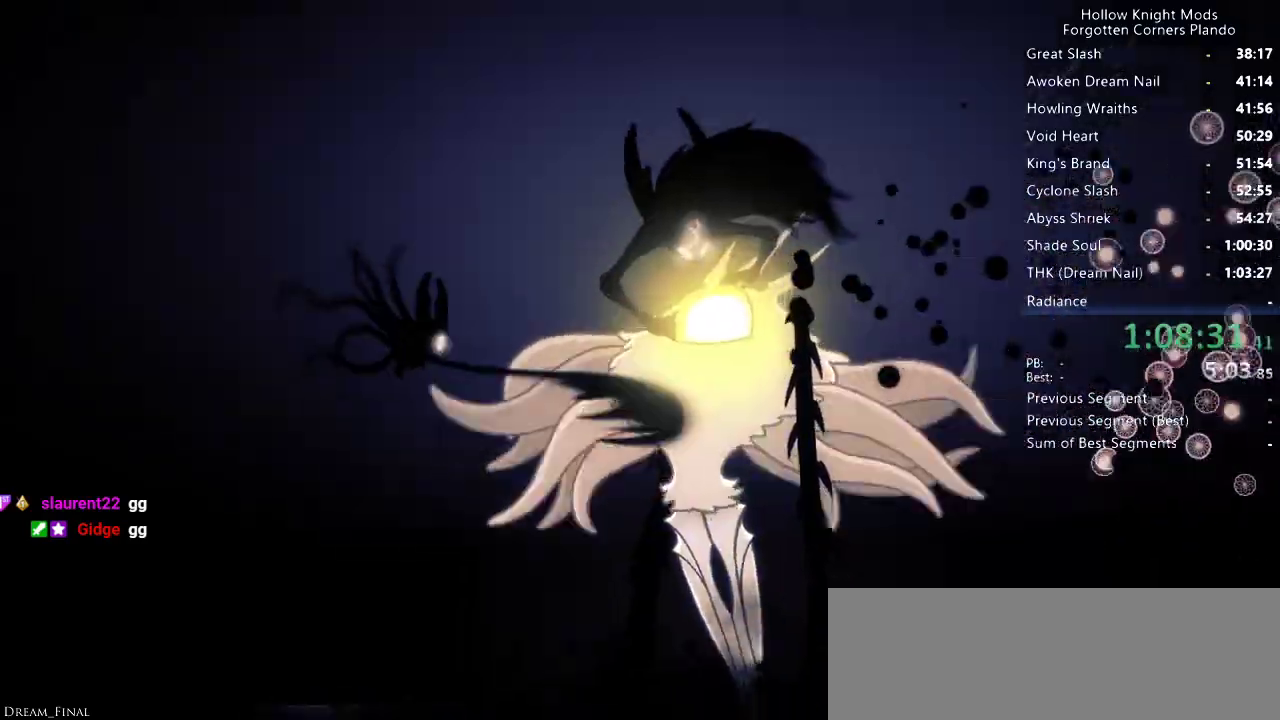
{"keys": [], "events": [[33, "nail", "up"], [133, "nail", "down"], [166, "nail", "up"], [266, "nail", "down"], [333, "nail", "up"], [400, "nail", "down"], [466, "nail", "up"]]}
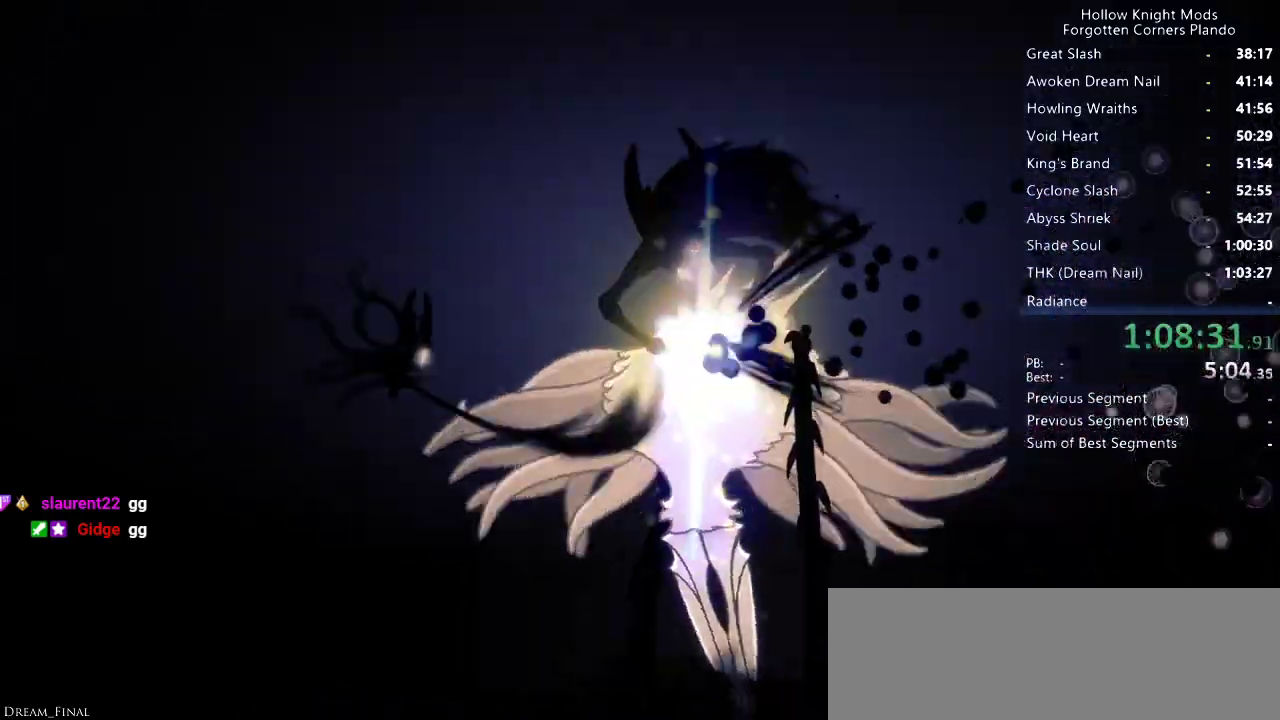
{"keys": [], "events": [[33, "nail", "down"], [66, "nail", "up"], [100, "nail", "down"], [200, "nail", "up"], [266, "nail", "down"], [300, "nail", "up"], [400, "nail", "down"], [466, "nail", "up"]]}
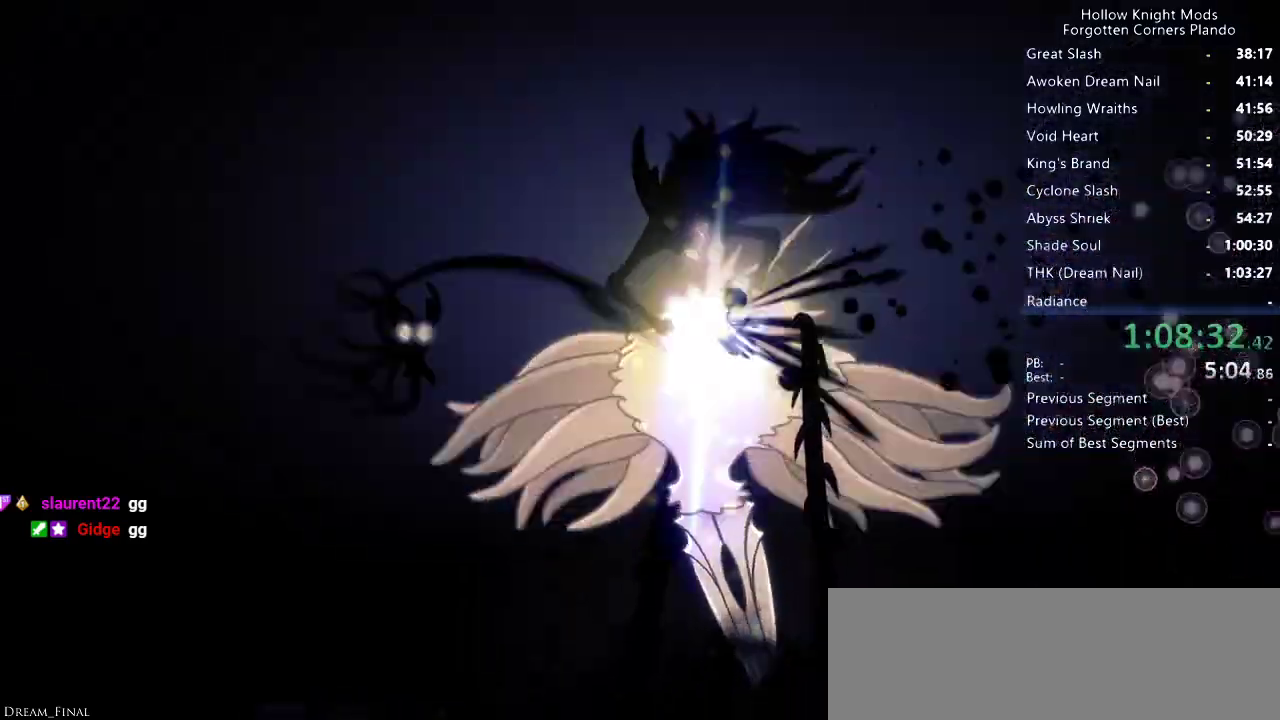
{"keys": [], "events": [[33, "nail", "down"], [66, "nail", "up"], [166, "nail", "down"], [233, "nail", "up"], [300, "nail", "down"], [366, "nail", "up"], [433, "nail", "down"], [466, "nail", "up"]]}
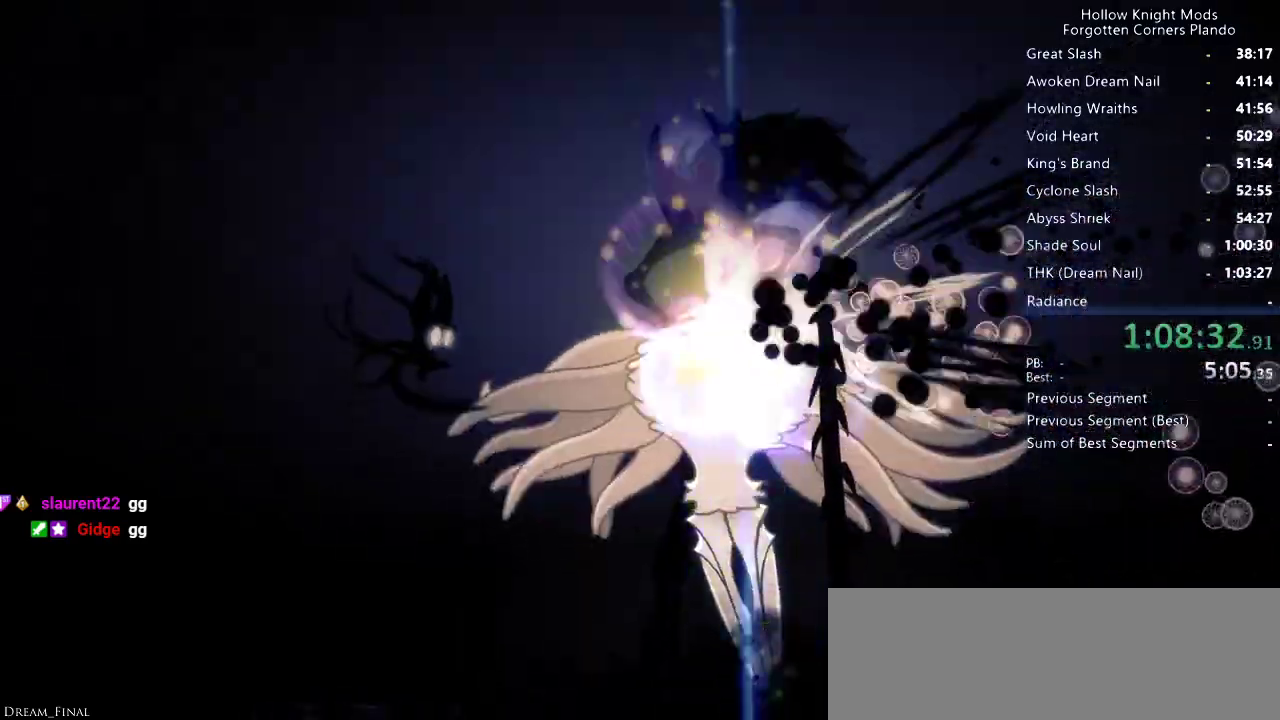
{"keys": [], "events": [[66, "nail", "down"], [100, "nail", "up"], [166, "nail", "down"], [233, "nail", "up"], [300, "nail", "down"], [366, "nail", "up"], [433, "nail", "down"], [500, "nail", "up"]]}
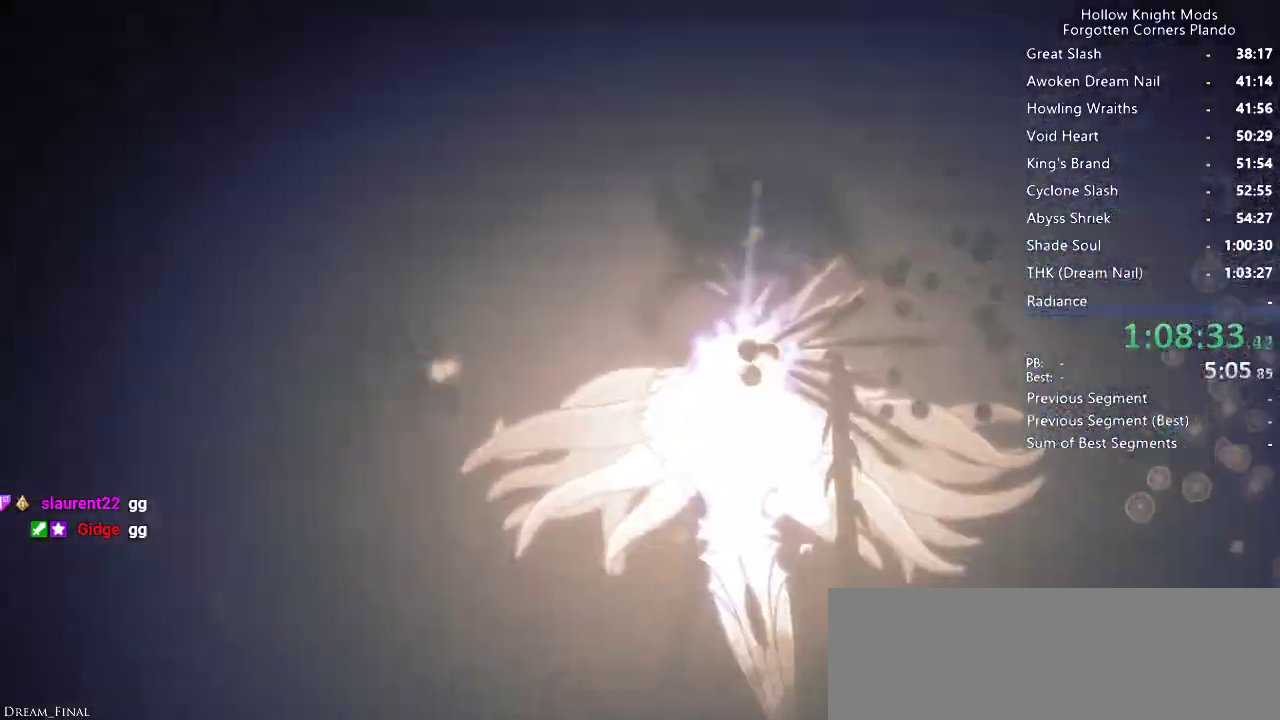
{"keys": [], "events": [[66, "nail", "down"], [133, "nail", "up"], [166, "nail", "down"], [233, "nail", "up"]]}